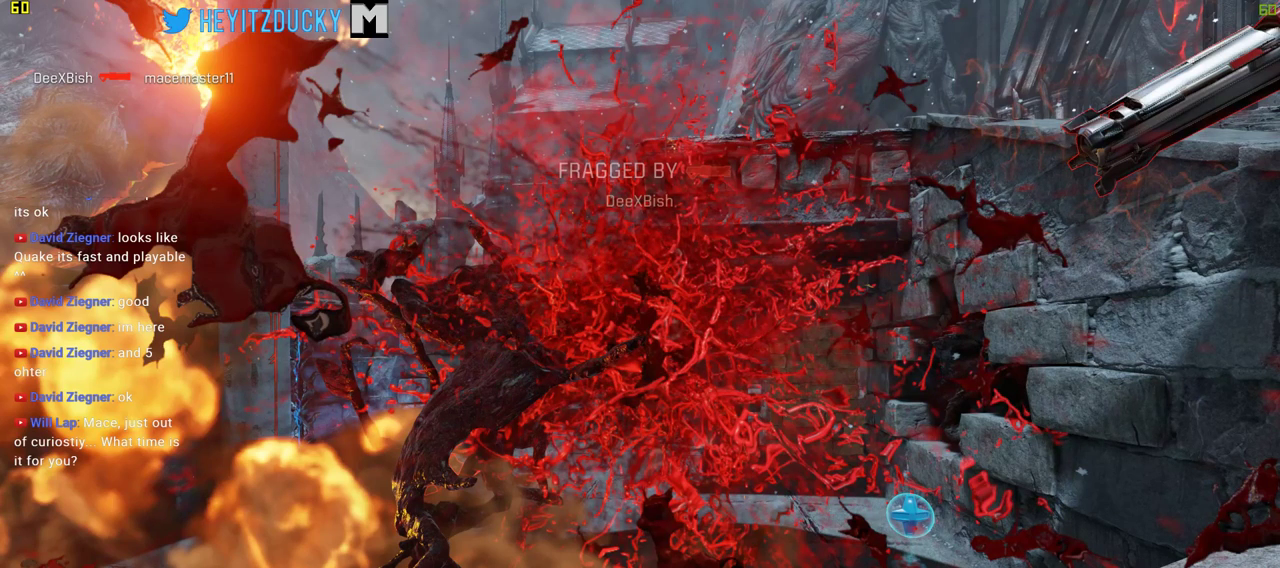
Gameplay with keyboard and mouse; each line is a JSON object with the keys and mouse buttons held at the frame after it. "events" lists presses ("down") and releases ("up") of "1", "2", "3", "4", "5", "a", "alt", "c", "ctrl", "d", "e", "f", "q", "r", "s", "shift", "space", "tab", "v", "w", "x", "z", "mouse_left", "mouse_middle", "mouse_right", "mouse_wheel_up" and "mouse_wheel_down" between this image and that frame as [ms after this image, input, new state], when the widget could be followed in between. "mouse_left", "mouse_middle", "mouse_right", "mouse_wheel_up", "mouse_wheel_down" = the "left", "middle", "right", "wheel_up", "wheel_down" buttons of the "mouse" list. No other keys are recorded. Mouse movement is not recorded.
{"keys": ["d", "w"], "mouse": [], "events": [[83, "w", "up"], [166, "mouse_left", "down"], [166, "space", "up"], [266, "mouse_left", "up"], [266, "w", "down"]]}
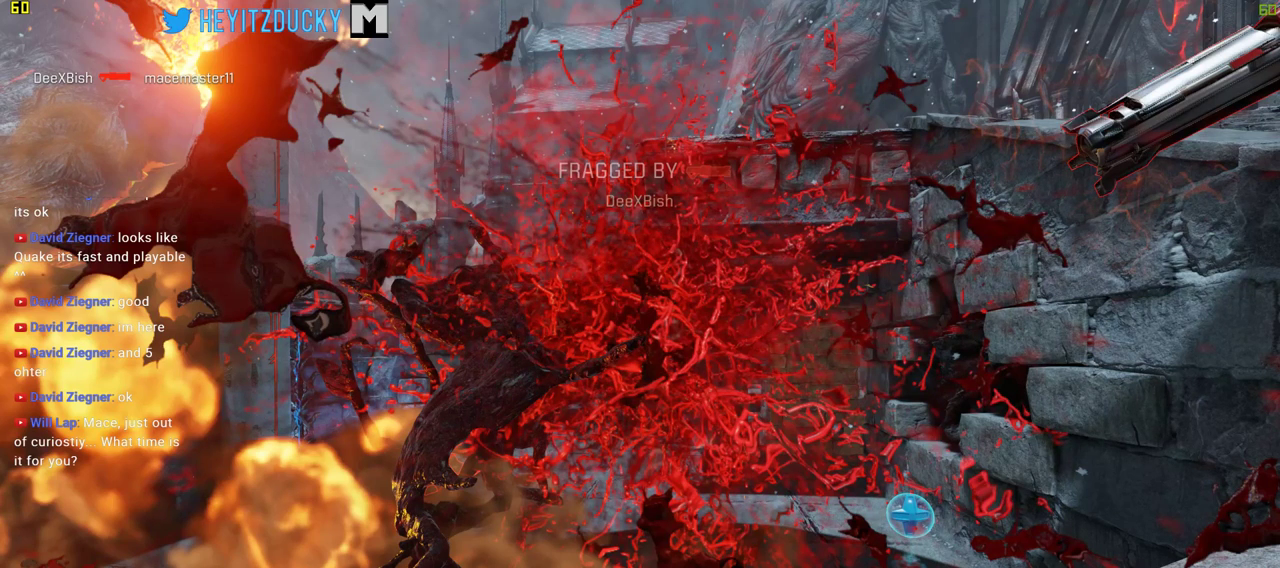
{"keys": ["a", "space"], "mouse": [], "events": [[333, "a", "down"], [333, "w", "up"], [416, "d", "up"], [466, "space", "down"]]}
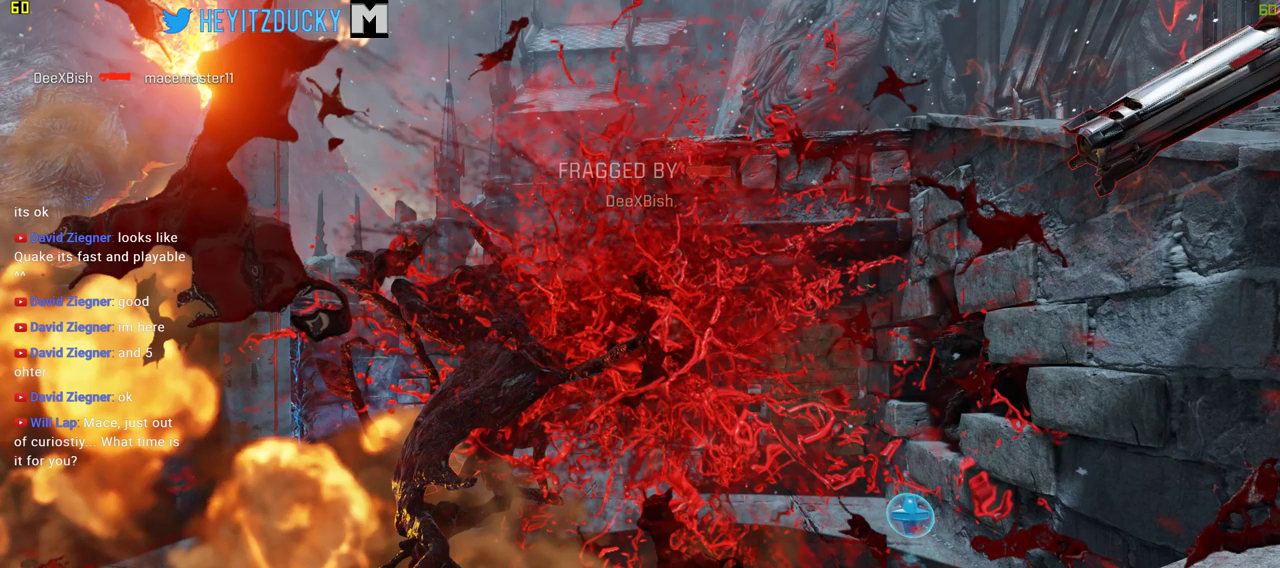
{"keys": ["a", "s"], "mouse": [], "events": [[50, "mouse_left", "down"], [50, "s", "down"], [116, "space", "up"], [200, "mouse_left", "up"], [250, "mouse_left", "down"], [350, "mouse_left", "up"]]}
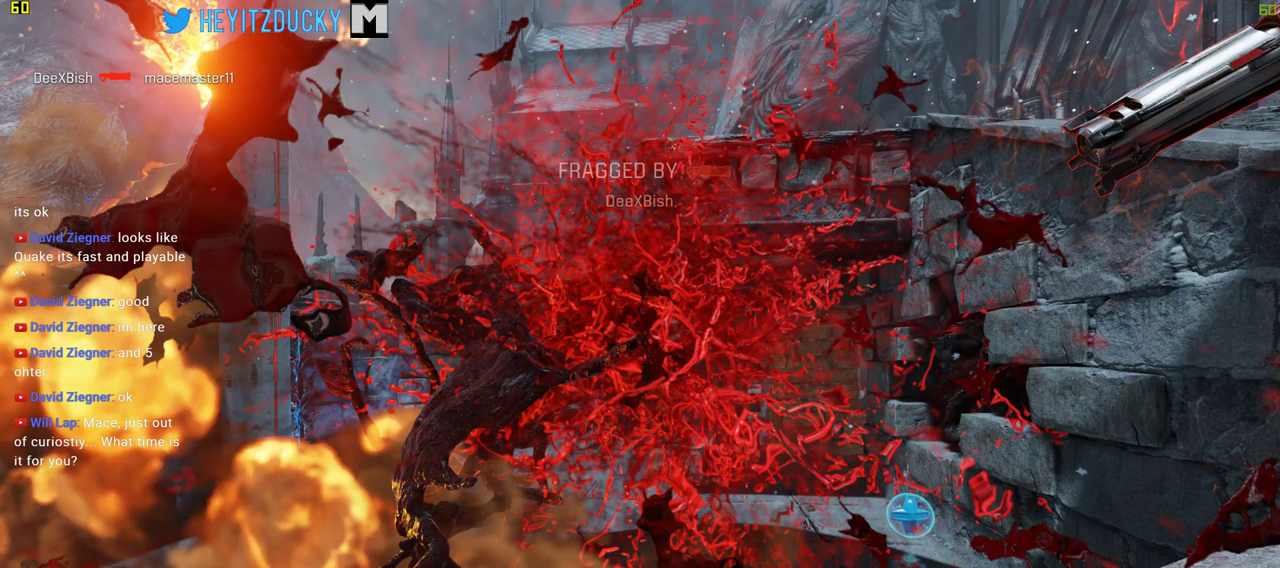
{"keys": ["a", "s"], "mouse": [], "events": [[266, "space", "down"], [400, "space", "up"]]}
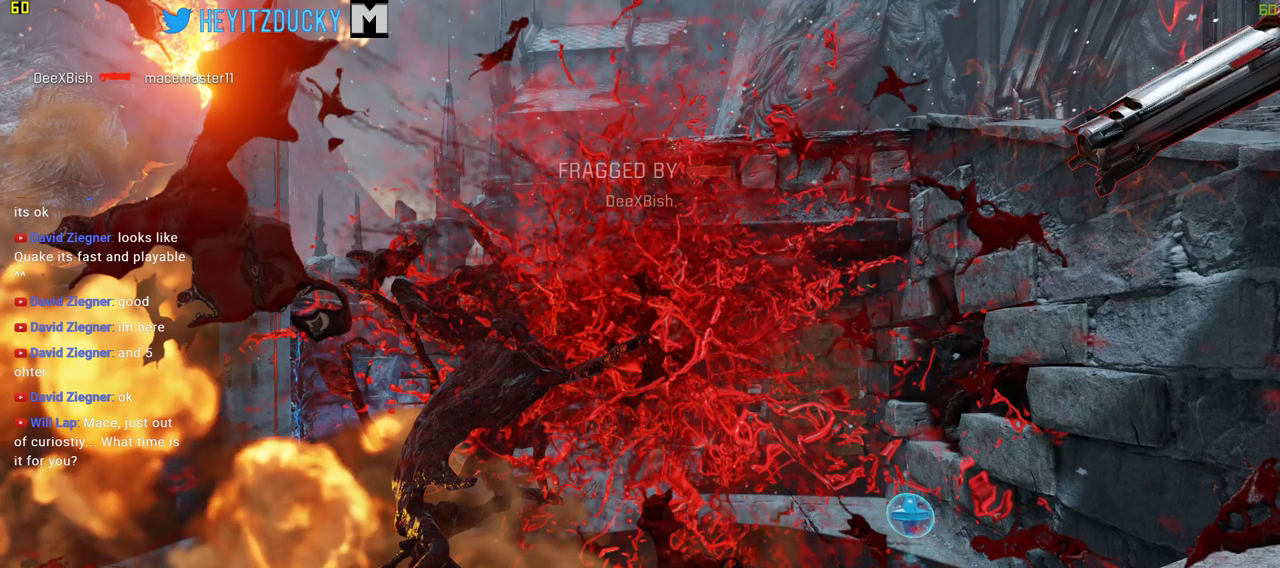
{"keys": ["a"], "mouse": [], "events": [[50, "mouse_left", "down"], [183, "mouse_left", "up"], [183, "s", "up"]]}
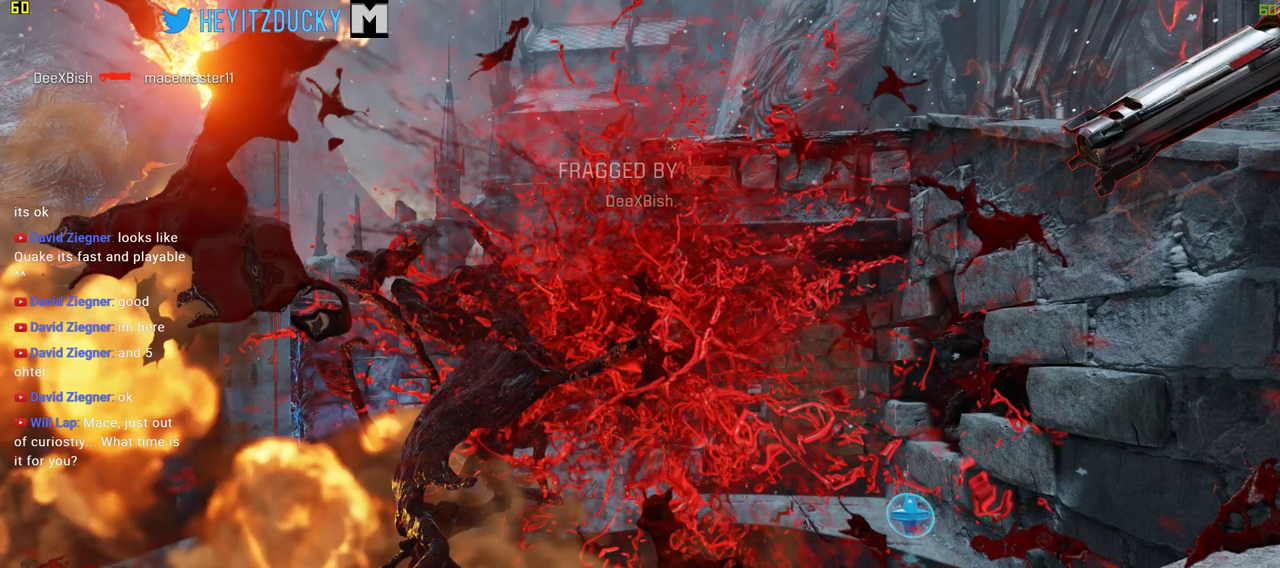
{"keys": ["a"], "mouse": [], "events": [[200, "space", "down"], [350, "space", "up"]]}
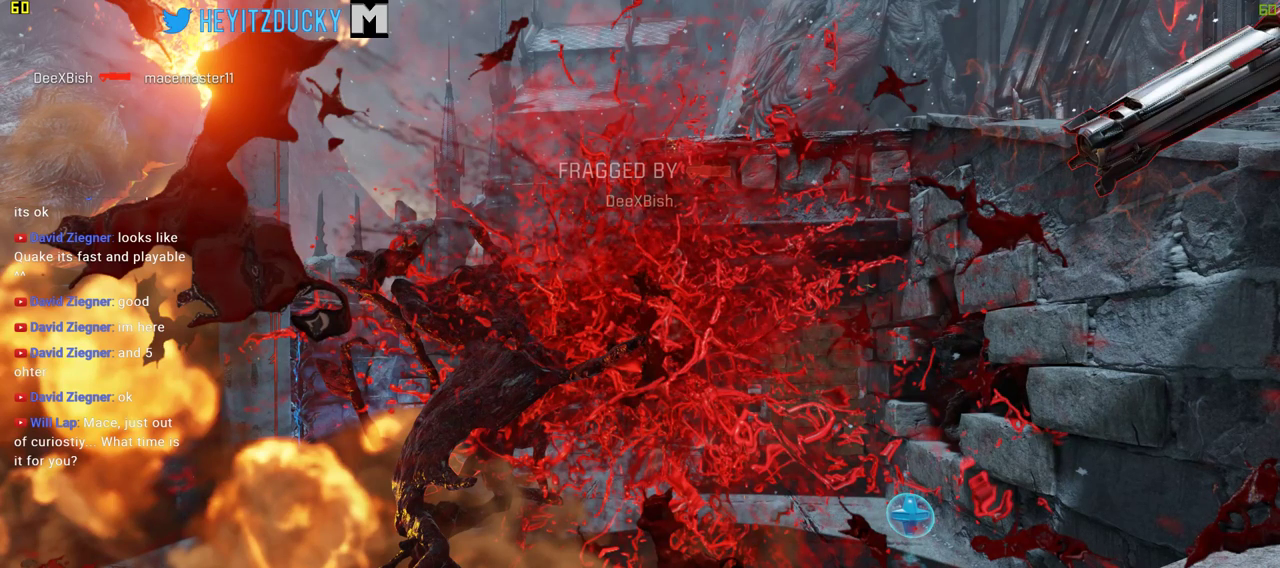
{"keys": ["a", "w"], "mouse": [], "events": [[166, "d", "down"], [166, "mouse_left", "down"], [166, "w", "down"], [216, "mouse_left", "up"], [316, "d", "up"]]}
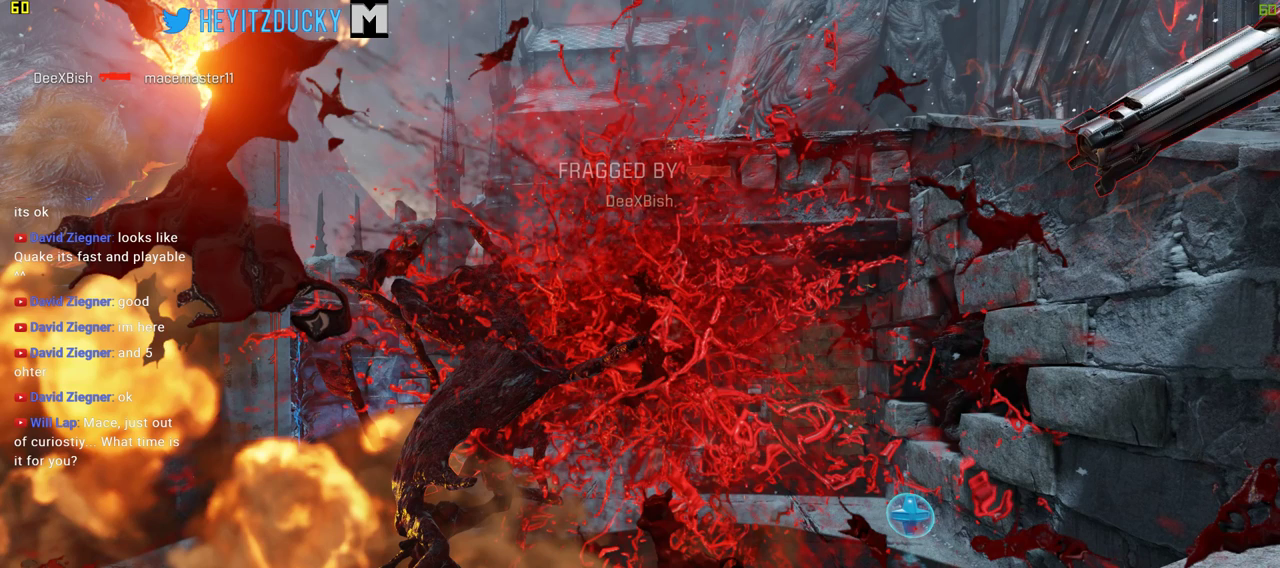
{"keys": ["d"], "mouse": [], "events": [[183, "d", "down"], [233, "a", "up"], [283, "space", "down"], [333, "w", "up"], [466, "space", "up"]]}
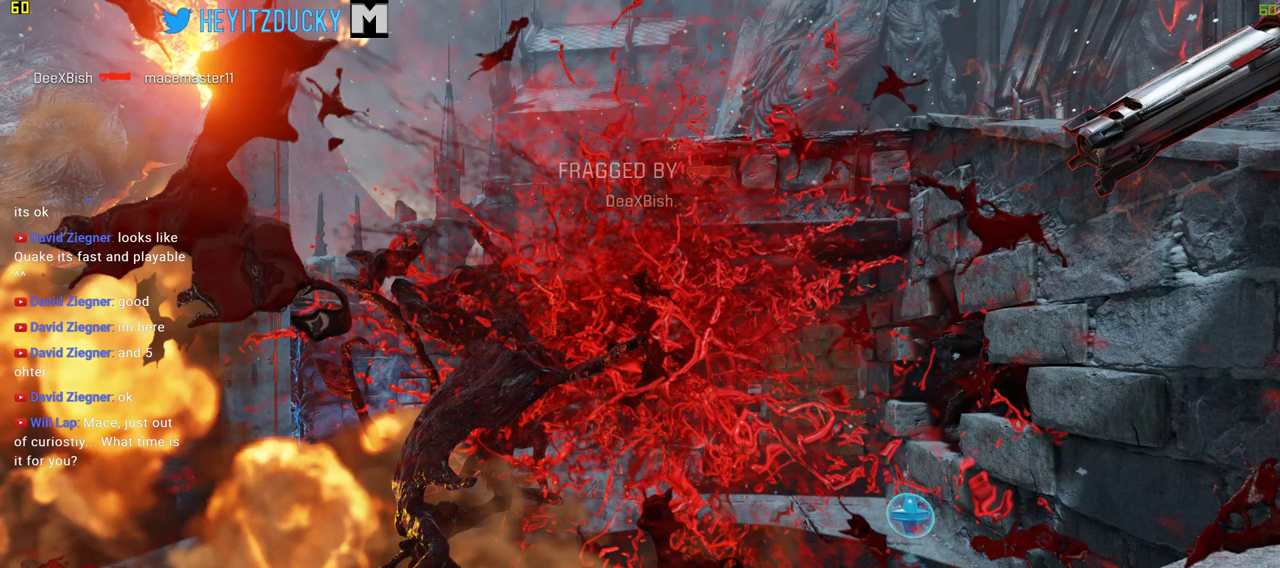
{"keys": ["d"], "mouse": [], "events": [[150, "mouse_left", "down"], [250, "mouse_left", "up"], [350, "mouse_left", "down"], [433, "mouse_left", "up"]]}
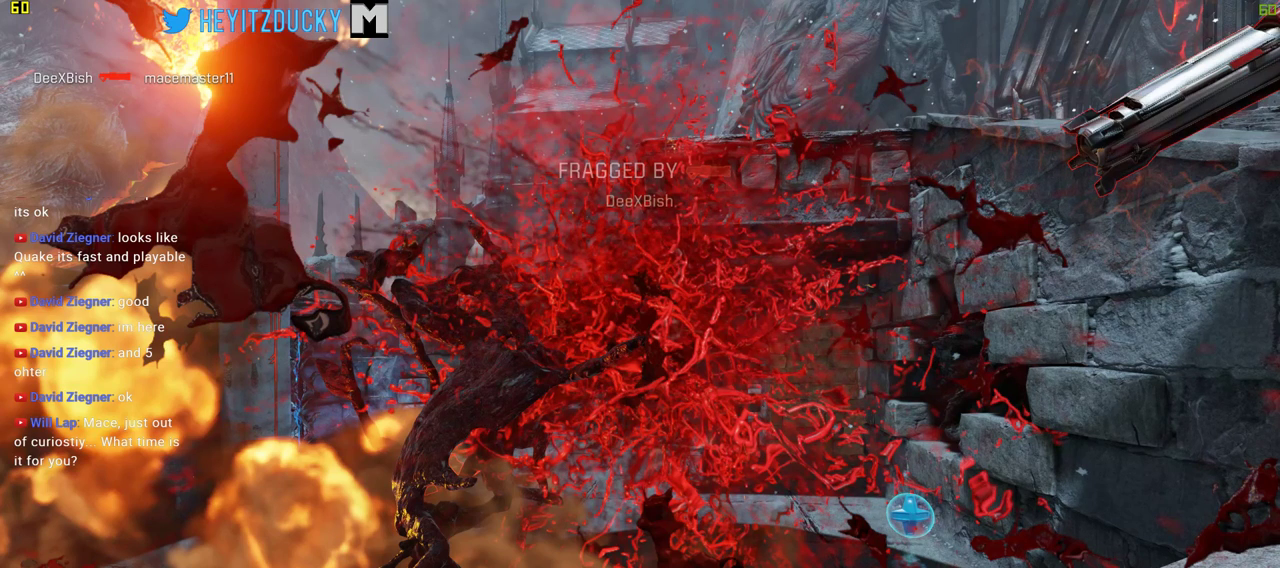
{"keys": ["d", "w"], "mouse": [], "events": [[33, "space", "down"], [216, "space", "up"], [350, "w", "down"]]}
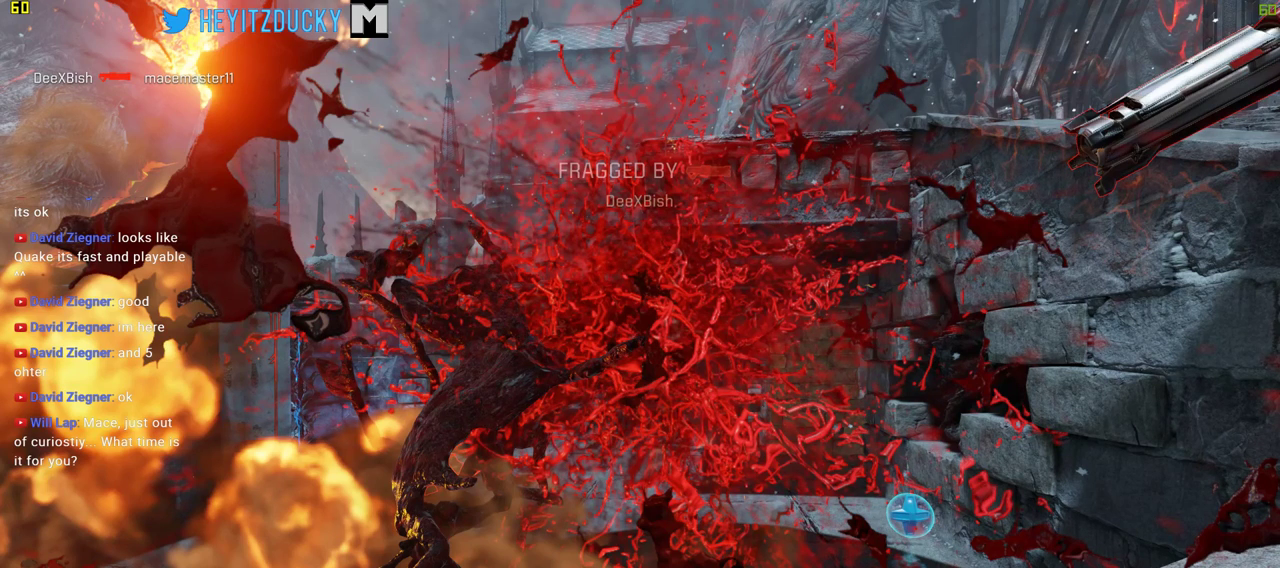
{"keys": ["a", "space"], "mouse": [], "events": [[100, "d", "up"], [283, "a", "down"], [466, "space", "down"], [466, "w", "up"]]}
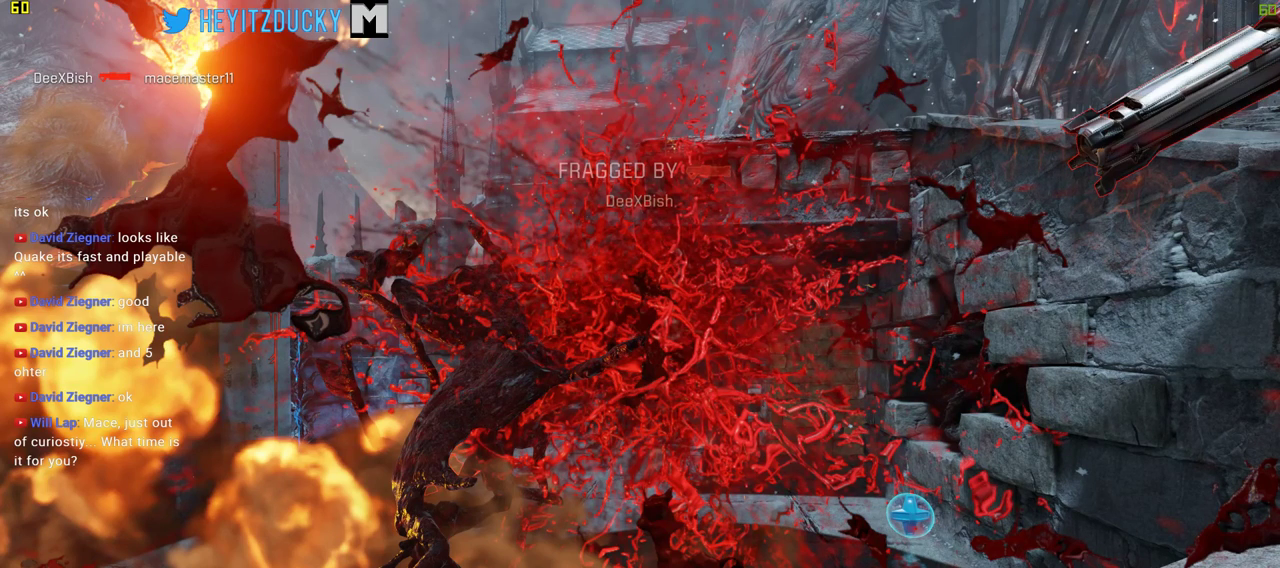
{"keys": ["a", "s"], "mouse": [], "events": [[16, "mouse_left", "down"], [100, "space", "up"], [150, "mouse_left", "up"], [150, "s", "down"]]}
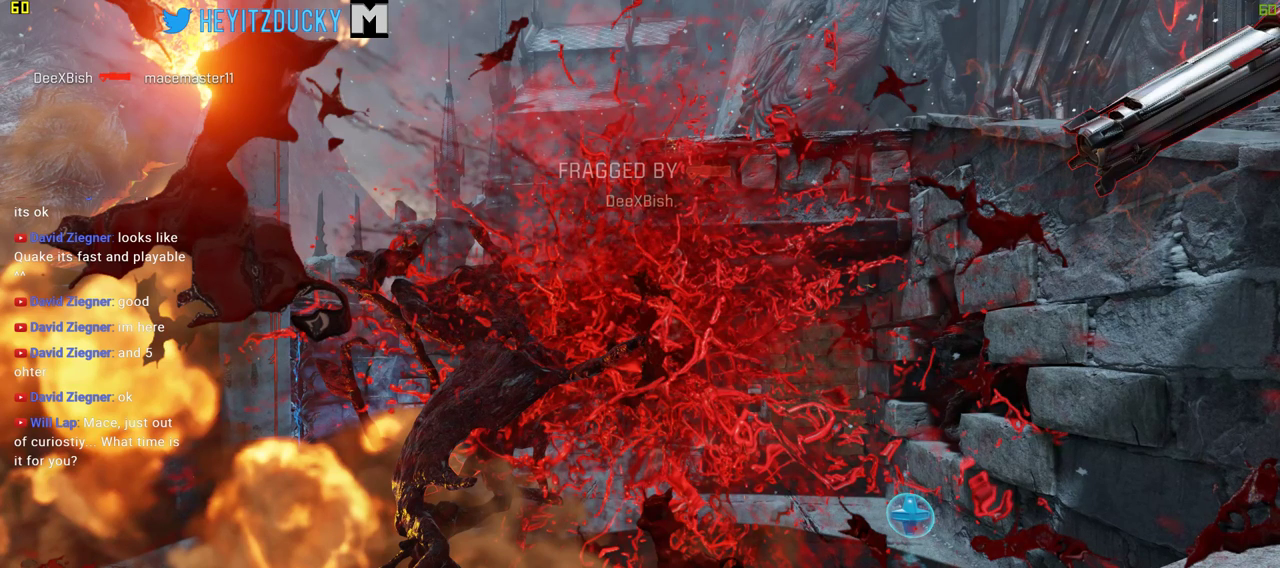
{"keys": ["d", "space", "w"], "mouse": [], "events": [[200, "d", "down"], [200, "s", "up"], [250, "a", "up"], [350, "space", "down"], [500, "w", "down"]]}
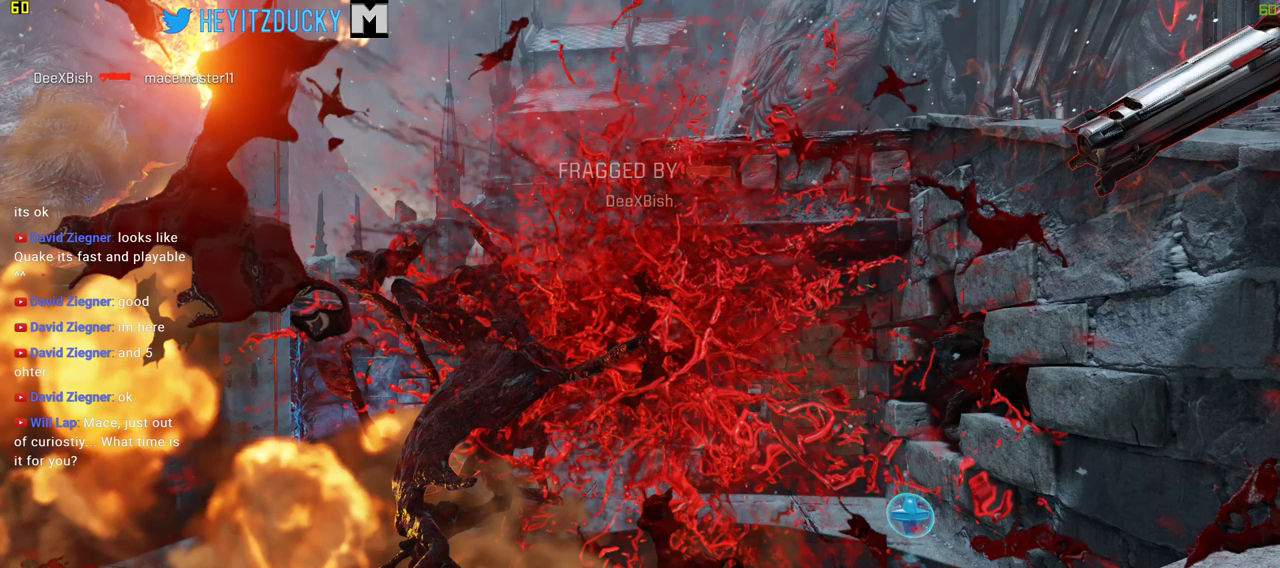
{"keys": ["d", "w"], "mouse": [], "events": [[50, "space", "up"]]}
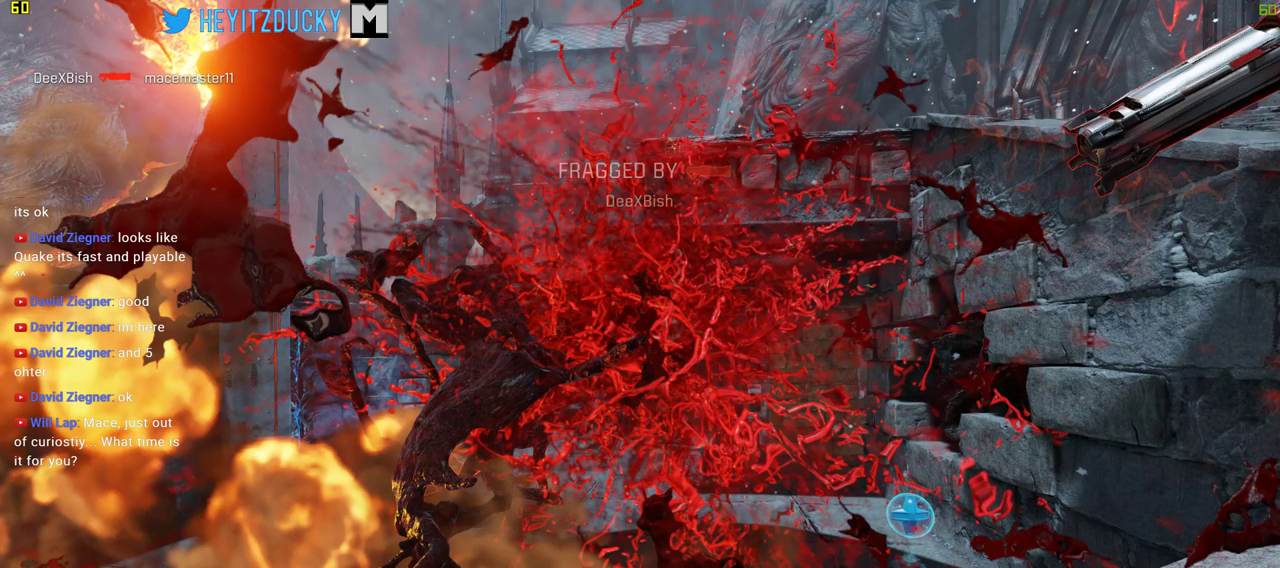
{"keys": ["d", "w"], "mouse": [], "events": [[16, "mouse_left", "down"], [100, "mouse_left", "up"], [100, "w", "up"], [200, "space", "down"], [383, "space", "up"], [433, "w", "down"]]}
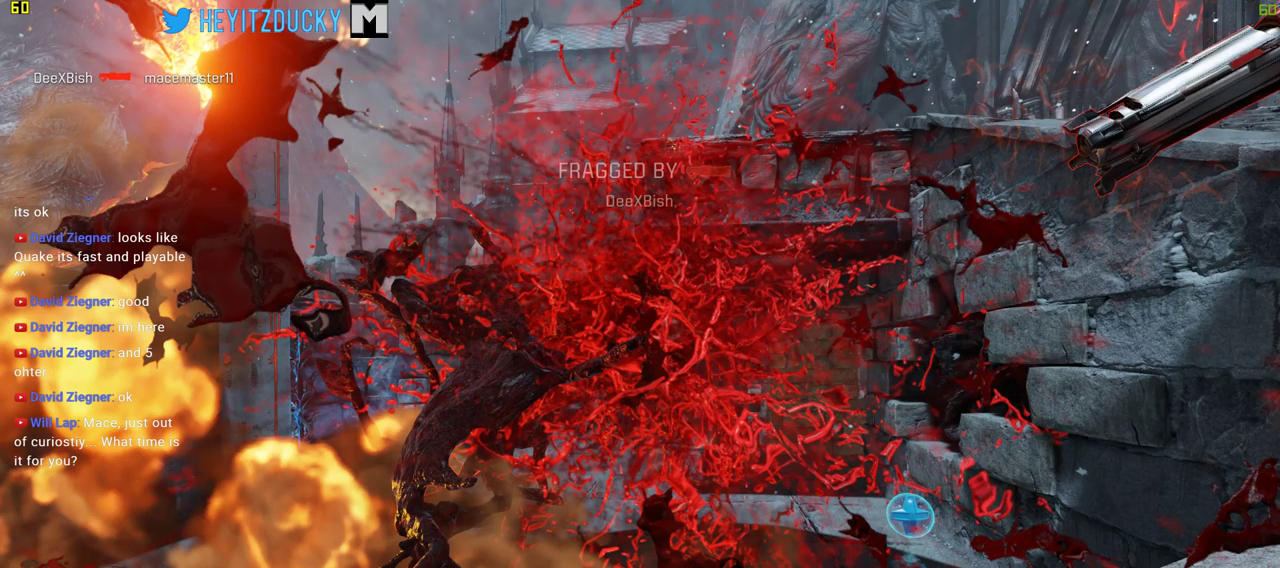
{"keys": ["a"], "mouse": ["left"], "events": [[33, "a", "down"], [83, "a", "up"], [216, "a", "down"], [266, "d", "up"], [500, "mouse_left", "down"], [500, "w", "up"]]}
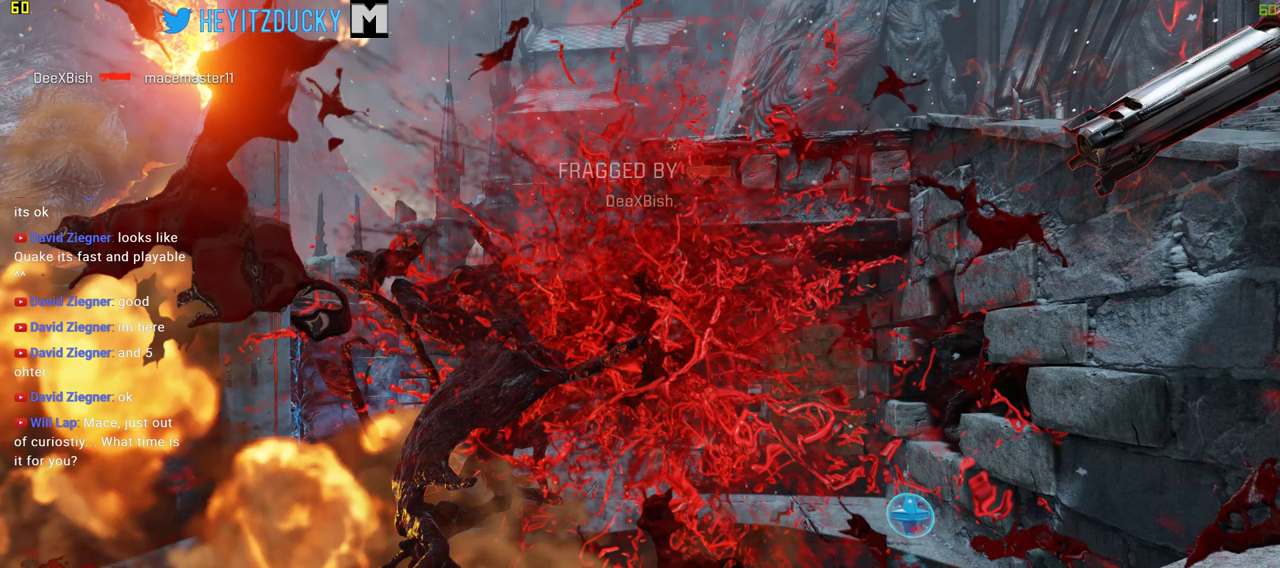
{"keys": ["a"], "mouse": [], "events": [[100, "mouse_left", "up"], [183, "mouse_left", "down"], [283, "mouse_left", "up"]]}
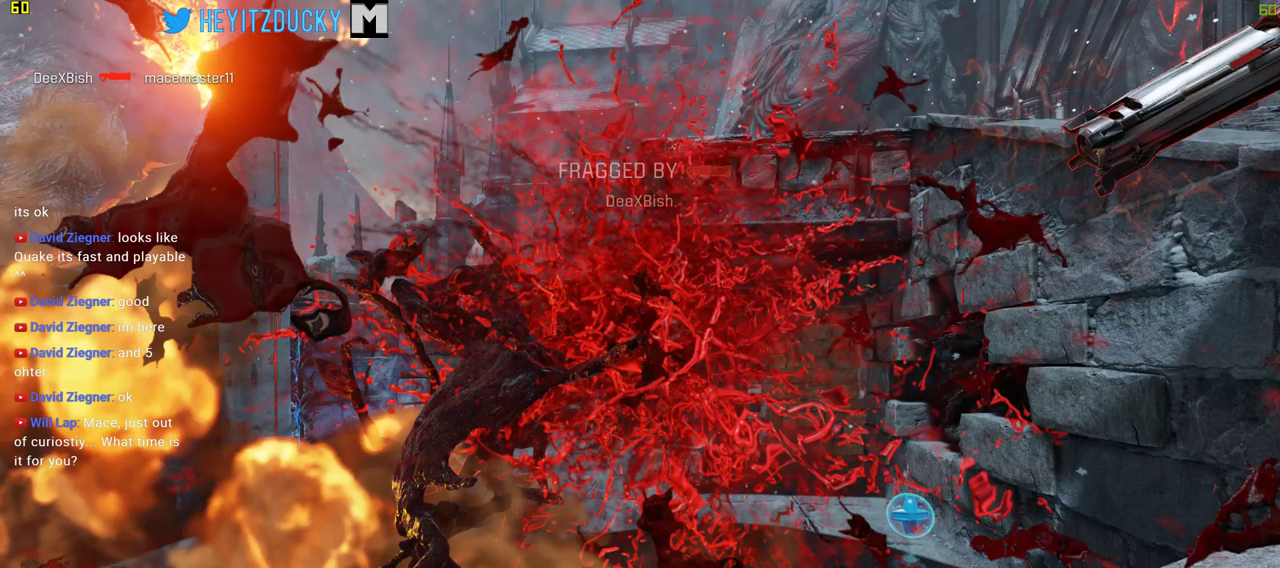
{"keys": ["a"], "mouse": [], "events": [[150, "space", "down"], [300, "space", "up"]]}
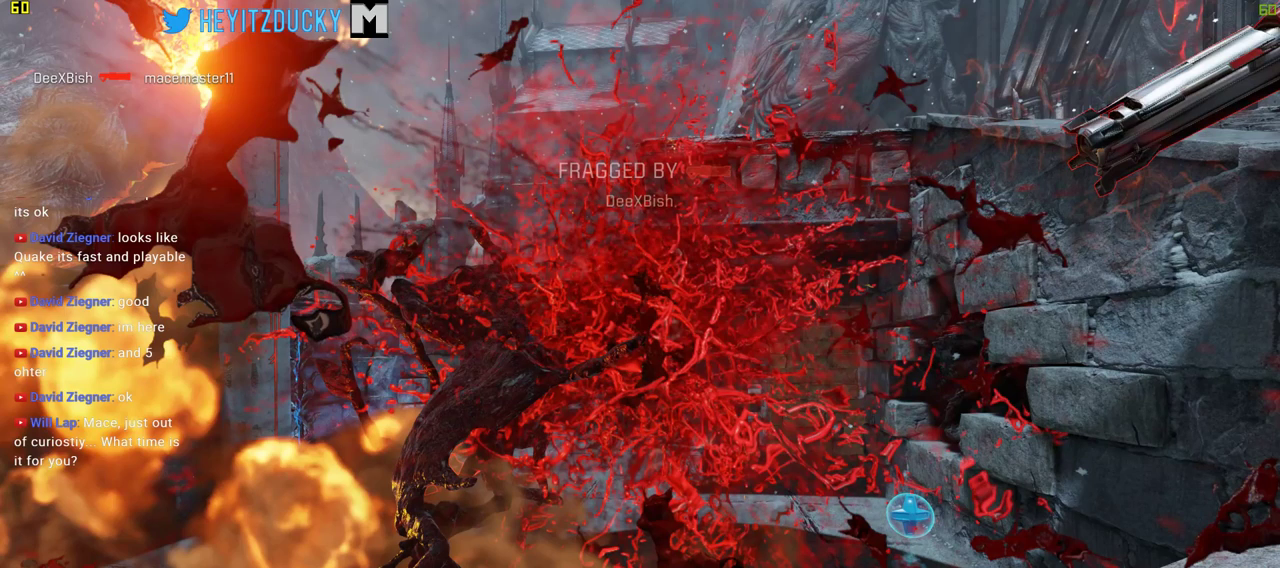
{"keys": ["d", "w"], "mouse": [], "events": [[216, "d", "down"], [266, "a", "up"], [450, "w", "down"]]}
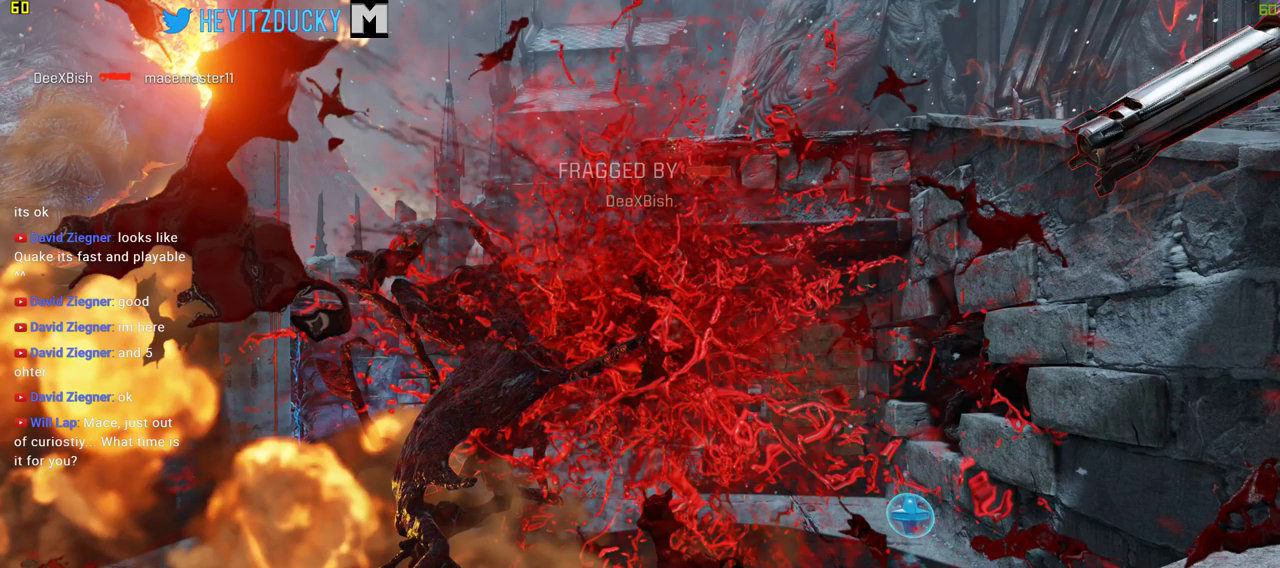
{"keys": ["d"], "mouse": [], "events": [[133, "space", "down"], [183, "w", "up"], [283, "space", "up"], [333, "mouse_left", "down"], [416, "mouse_left", "up"]]}
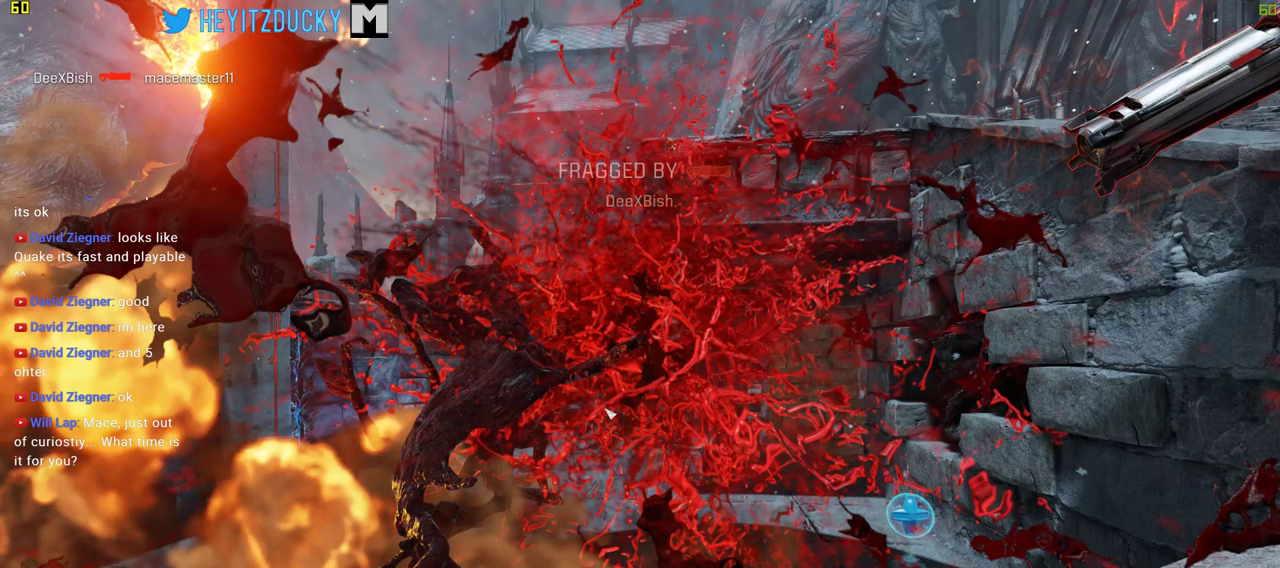
{"keys": [], "mouse": [], "events": [[16, "d", "up"]]}
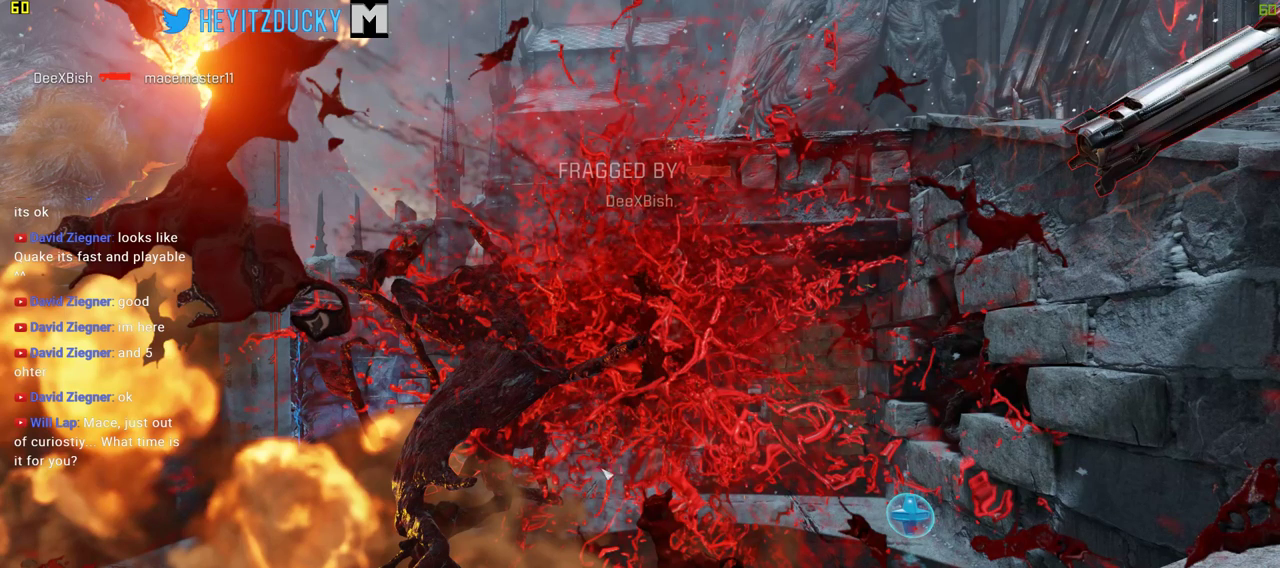
{"keys": [], "mouse": [], "events": [[400, "mouse_left", "down"], [450, "mouse_left", "up"]]}
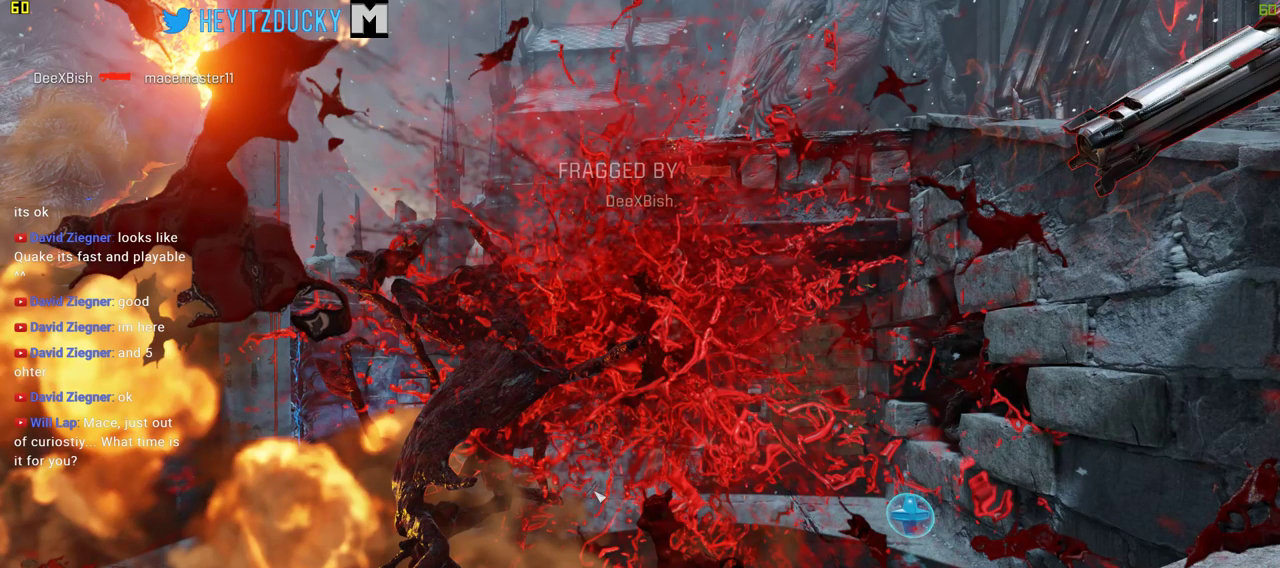
{"keys": [], "mouse": [], "events": []}
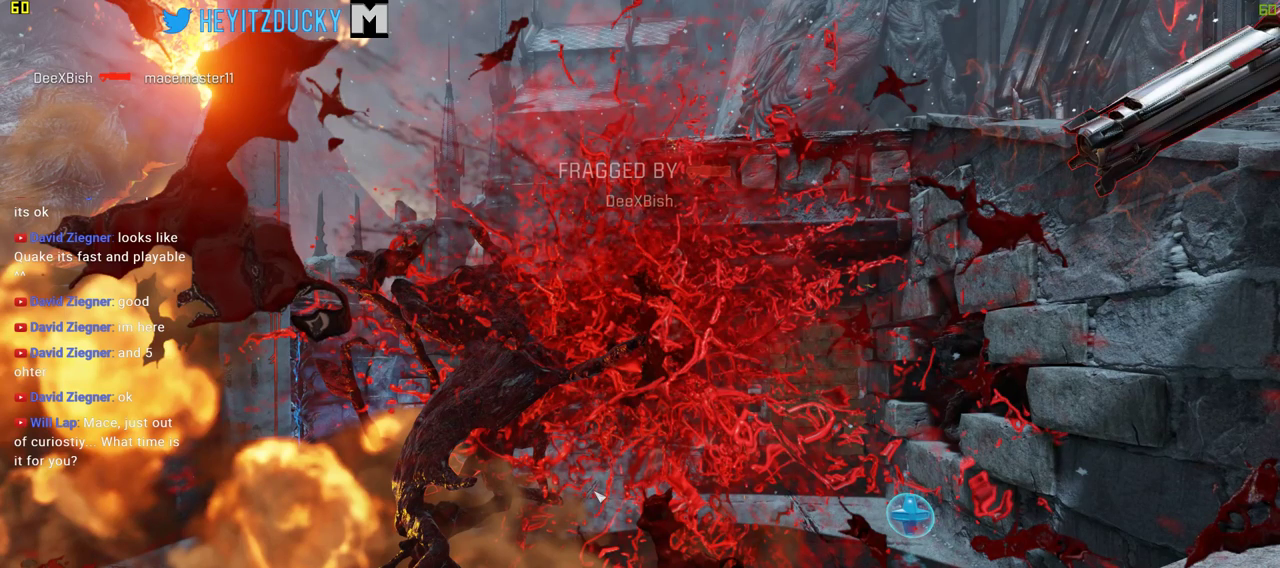
{"keys": [], "mouse": [], "events": []}
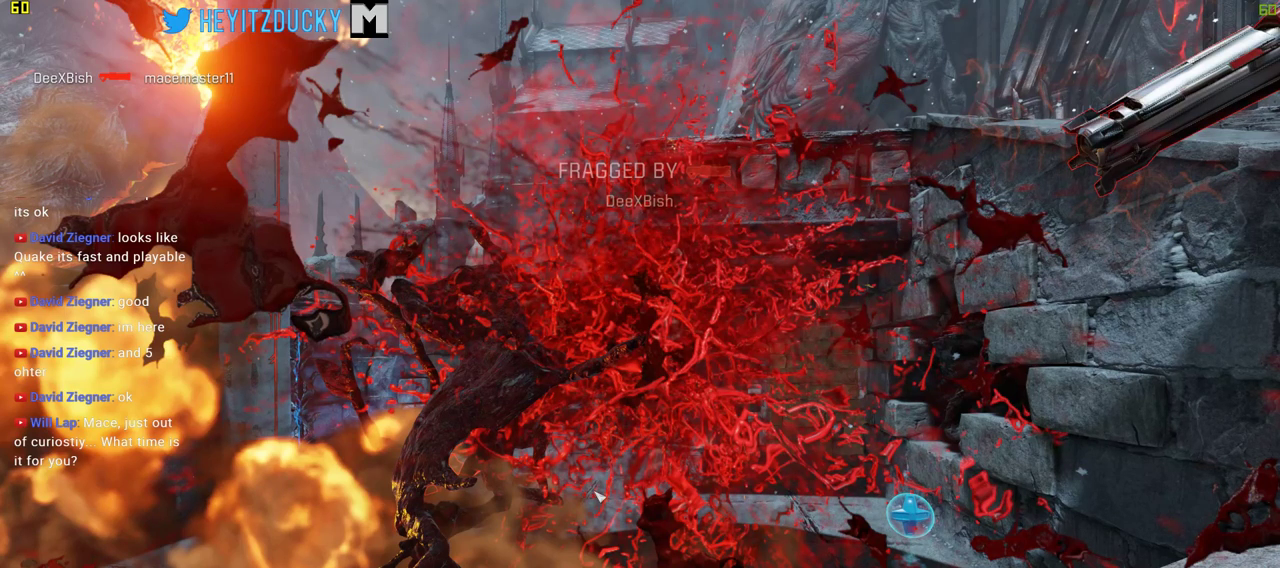
{"keys": [], "mouse": [], "events": []}
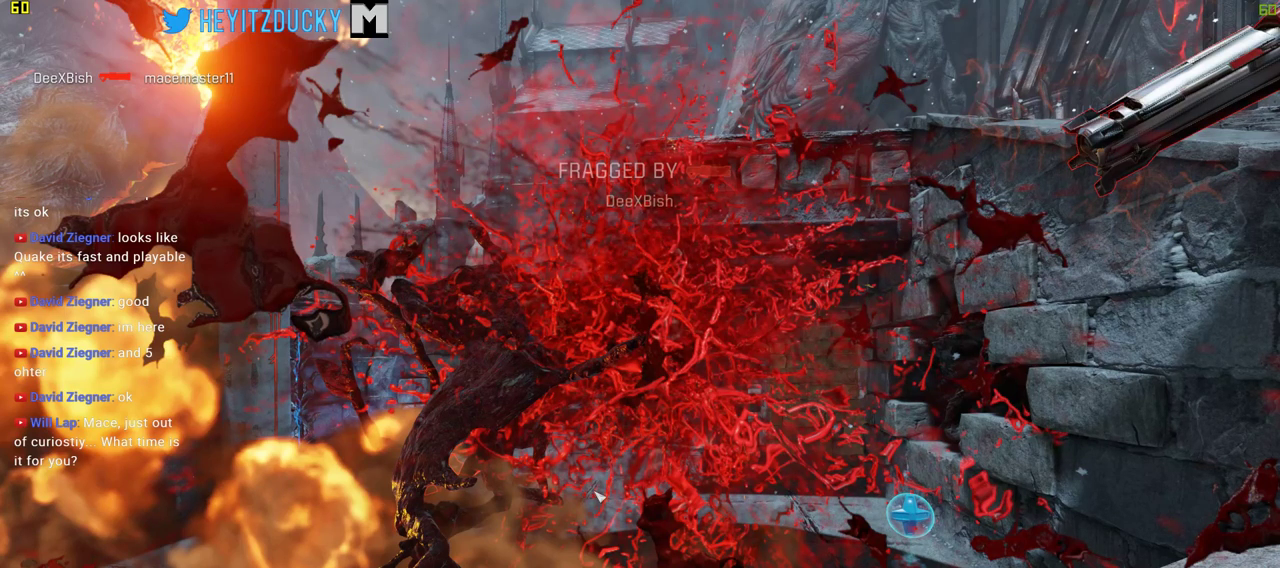
{"keys": [], "mouse": [], "events": []}
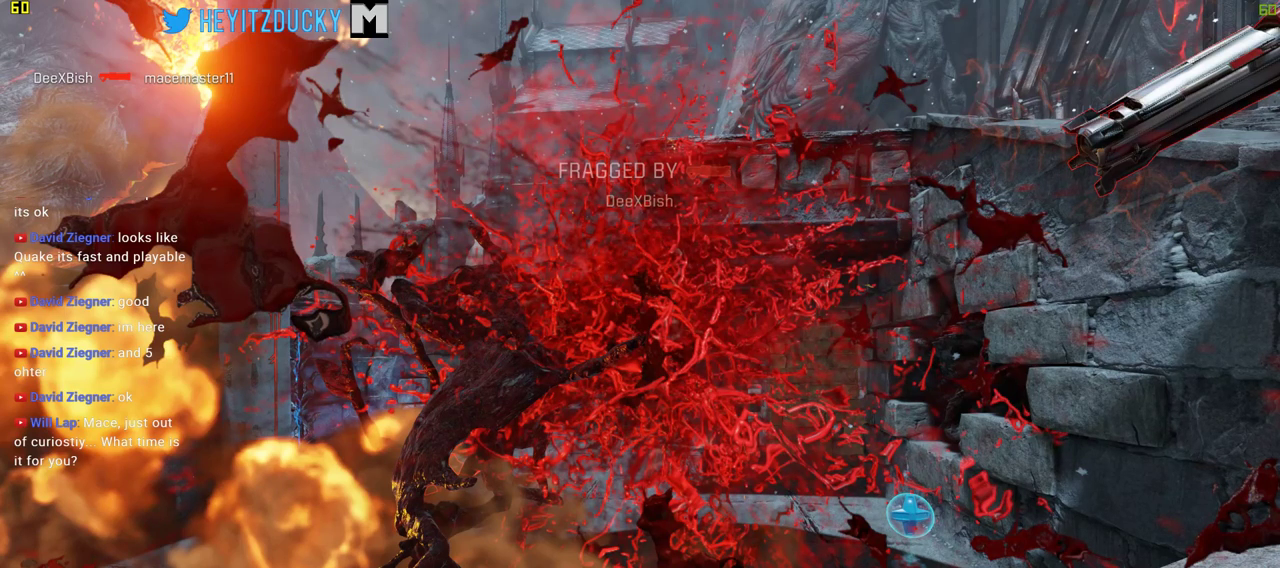
{"keys": ["w"], "mouse": [], "events": [[100, "w", "down"]]}
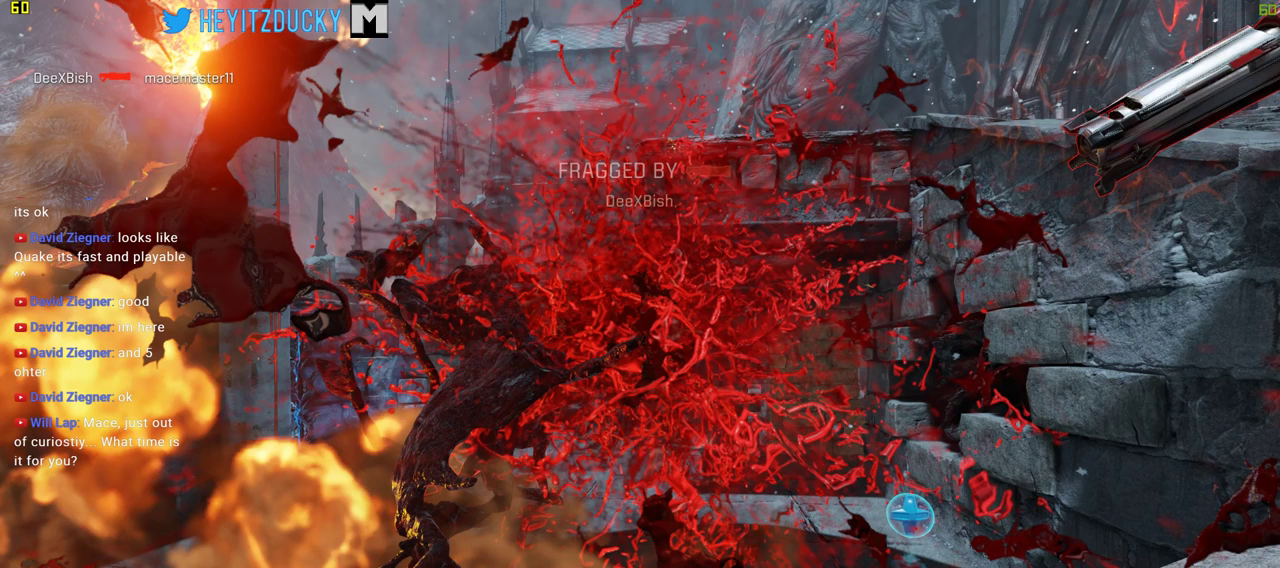
{"keys": ["d", "w"], "mouse": [], "events": [[500, "d", "down"]]}
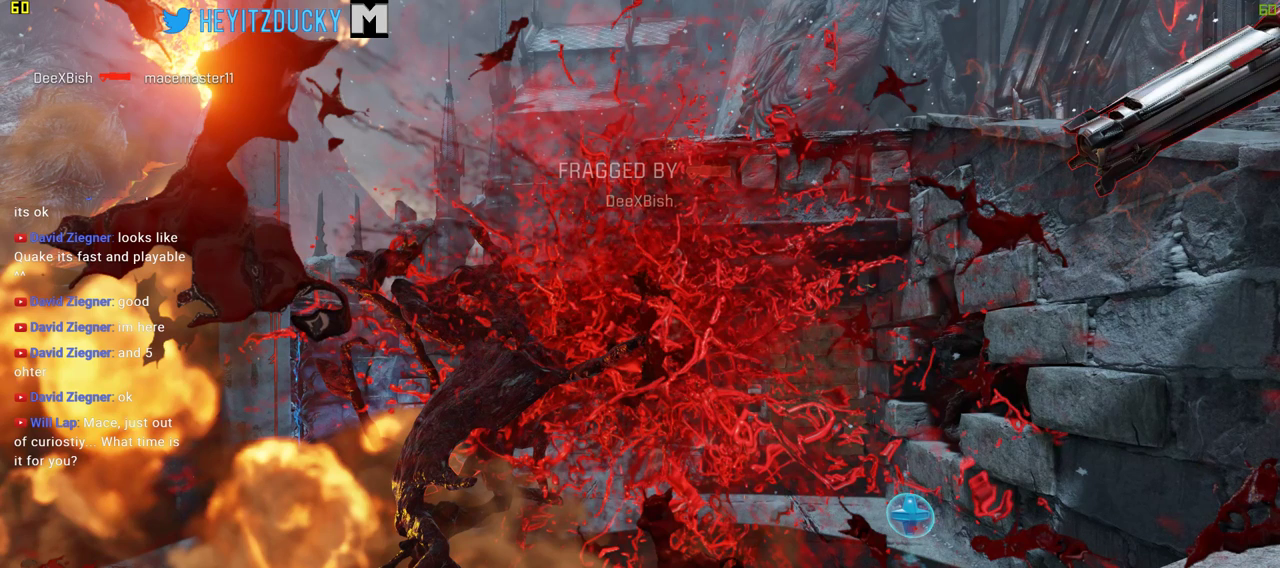
{"keys": ["d", "w"], "mouse": [], "events": []}
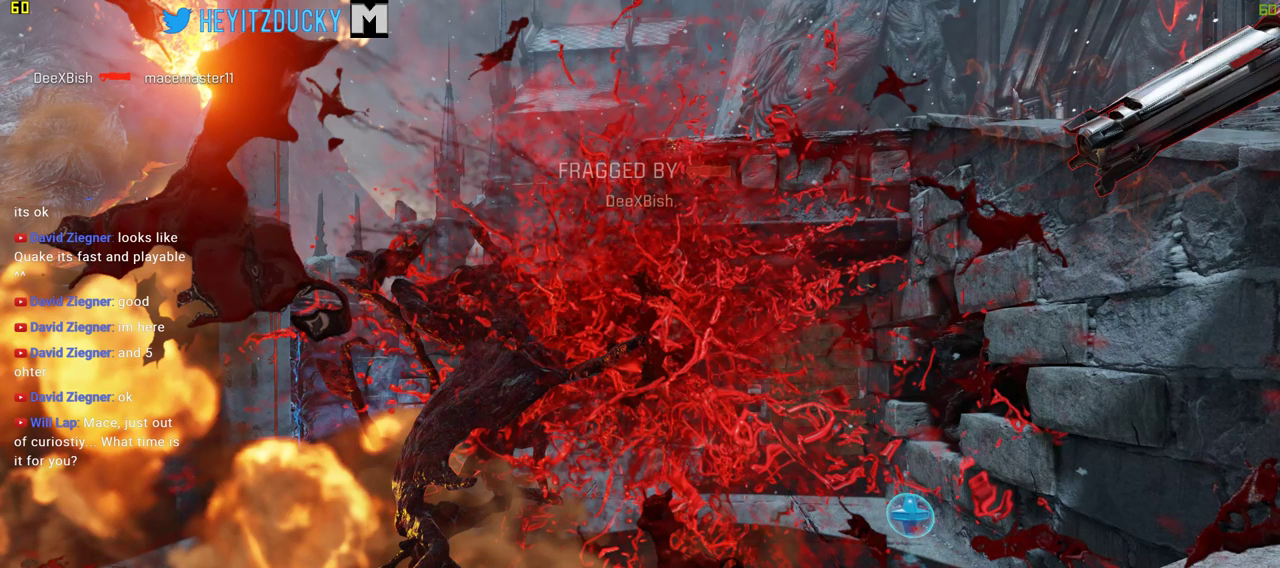
{"keys": ["w"], "mouse": [], "events": [[150, "d", "up"]]}
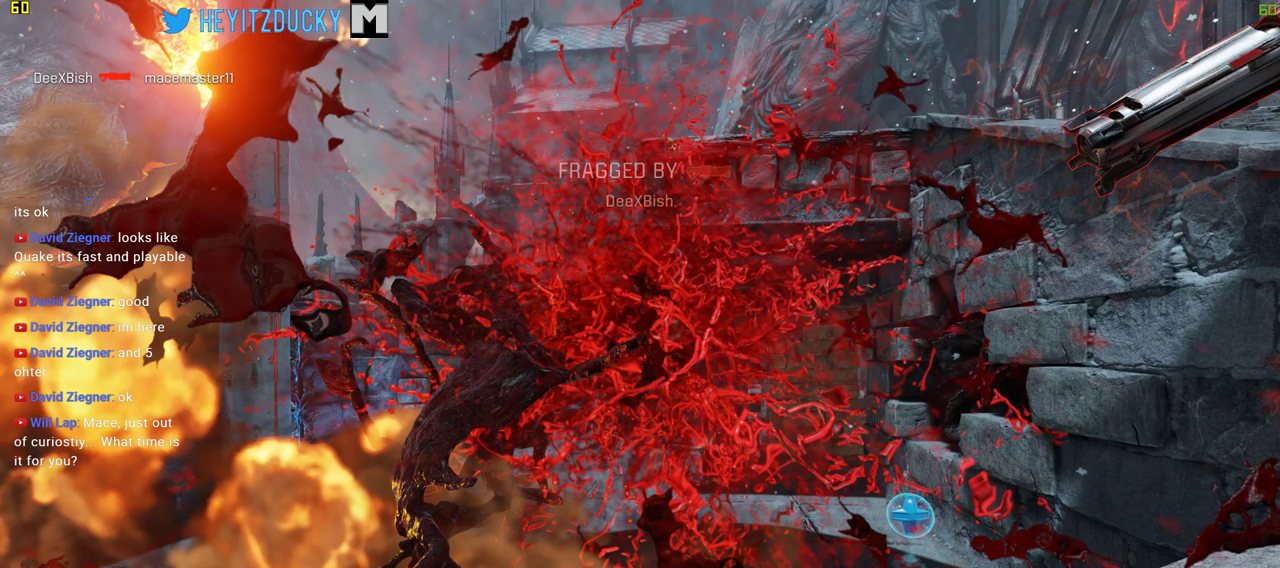
{"keys": ["w"], "mouse": [], "events": []}